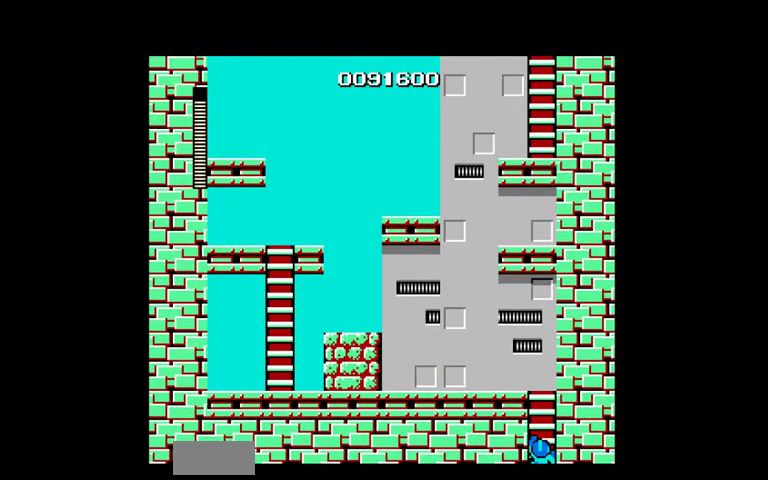
Gameplay with a controller (Nintendo layout); each line is a JSON object with the inputs held at the frame after it. "events" lists button and stick changes between this image and that frame as [ms after this image, input, new state], when the widget could be followed in between. Not read: L3 R3.
{"buttons": ["DPAD_UP", "DPAD_LEFT"], "events": []}
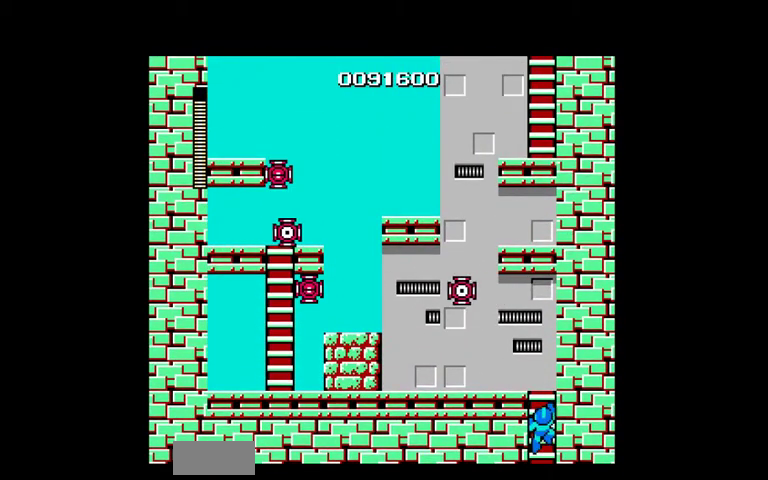
{"buttons": ["DPAD_UP", "DPAD_LEFT"], "events": []}
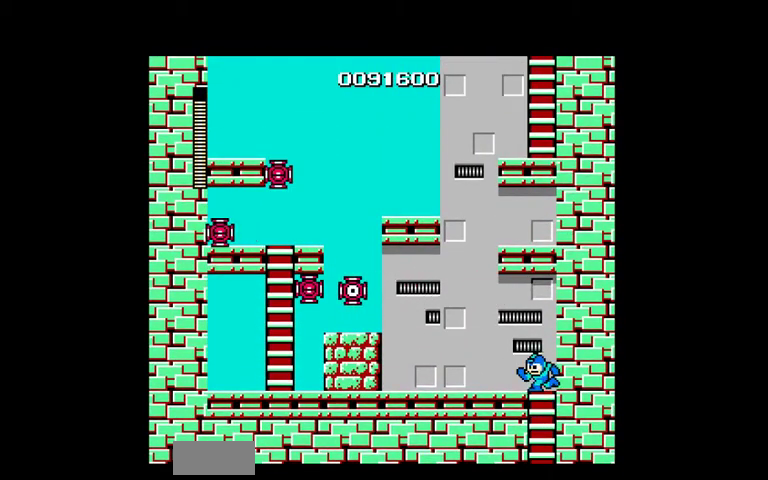
{"buttons": ["DPAD_LEFT"], "events": [[67, "DPAD_UP", "up"]]}
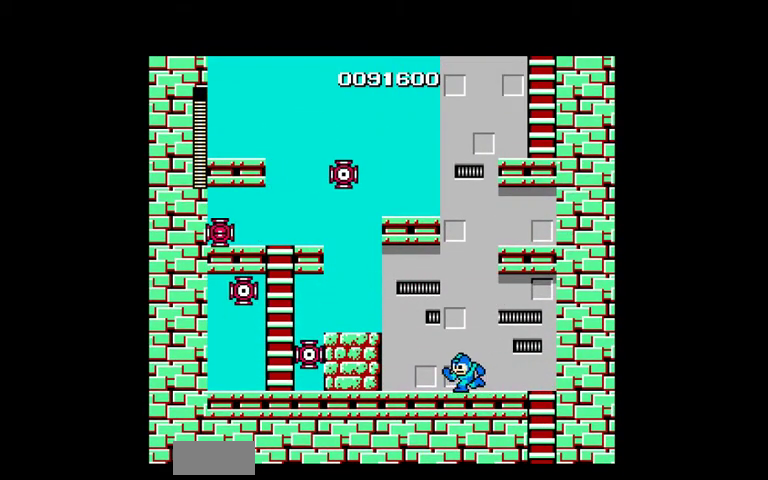
{"buttons": ["A", "DPAD_LEFT"], "events": [[133, "A", "down"]]}
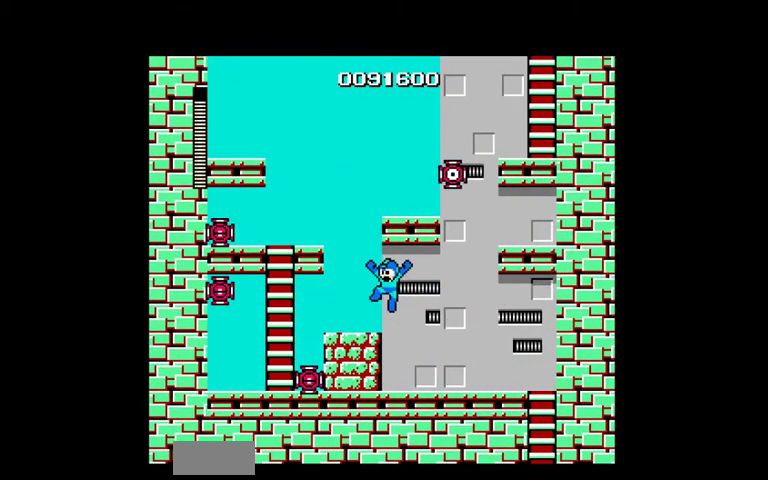
{"buttons": ["A", "DPAD_LEFT"], "events": [[67, "A", "up"], [233, "A", "down"]]}
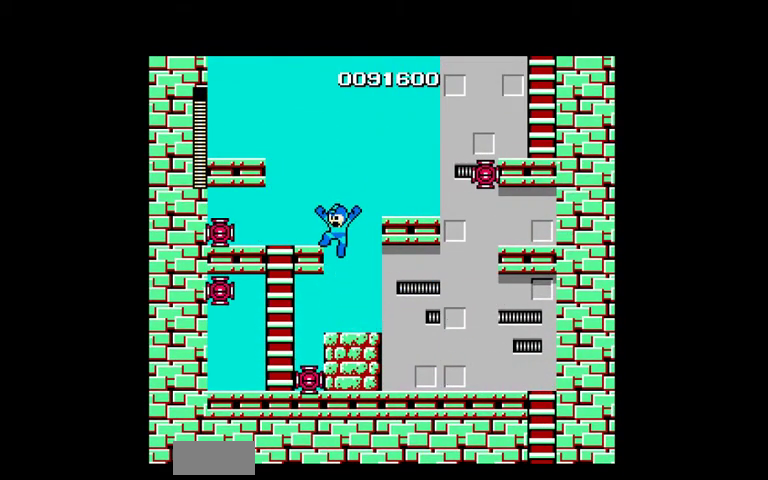
{"buttons": ["A", "DPAD_RIGHT"], "events": [[67, "A", "up"], [133, "DPAD_LEFT", "up"], [200, "A", "down"], [200, "DPAD_RIGHT", "down"]]}
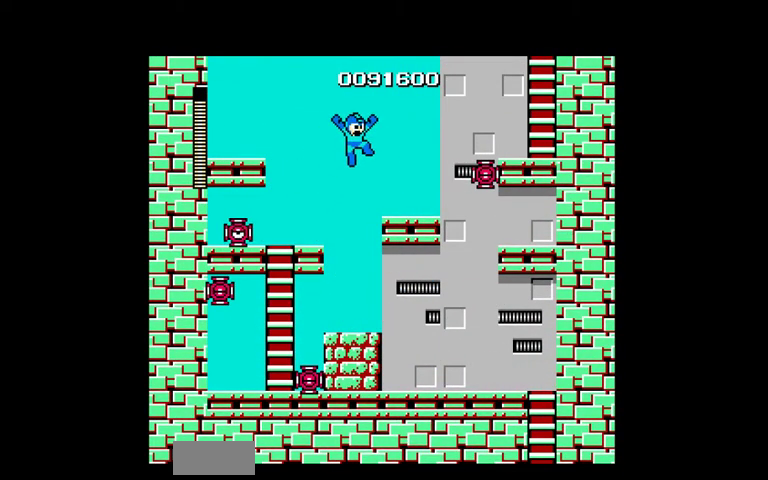
{"buttons": ["A", "DPAD_RIGHT"], "events": [[167, "A", "up"], [433, "A", "down"]]}
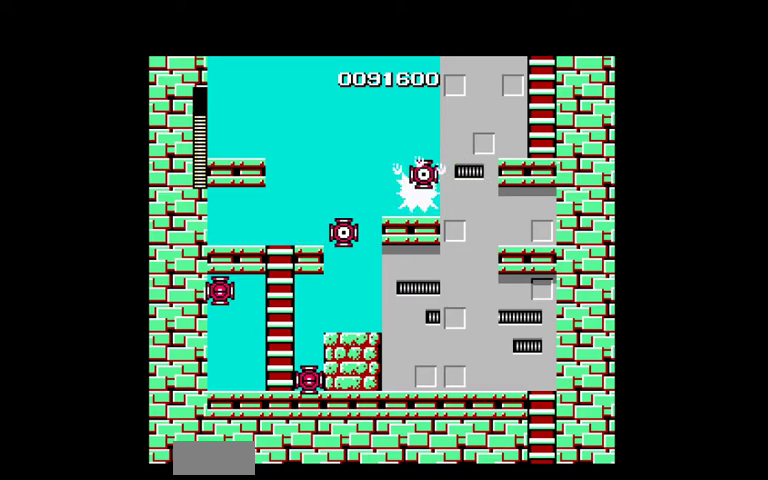
{"buttons": ["DPAD_RIGHT"], "events": [[233, "A", "up"]]}
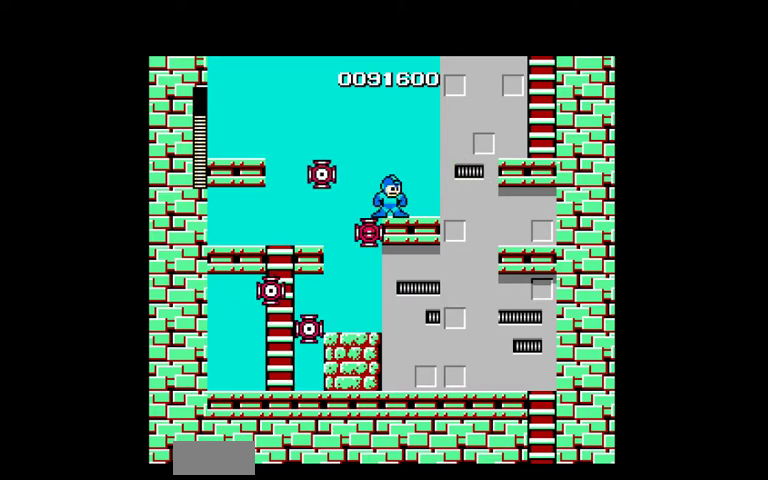
{"buttons": ["A", "DPAD_RIGHT"], "events": [[367, "A", "down"]]}
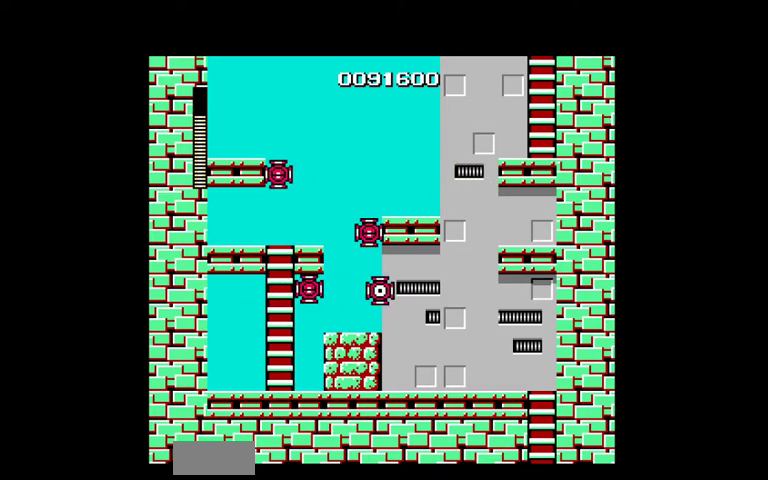
{"buttons": ["A", "DPAD_RIGHT"], "events": [[200, "A", "up"], [433, "A", "down"]]}
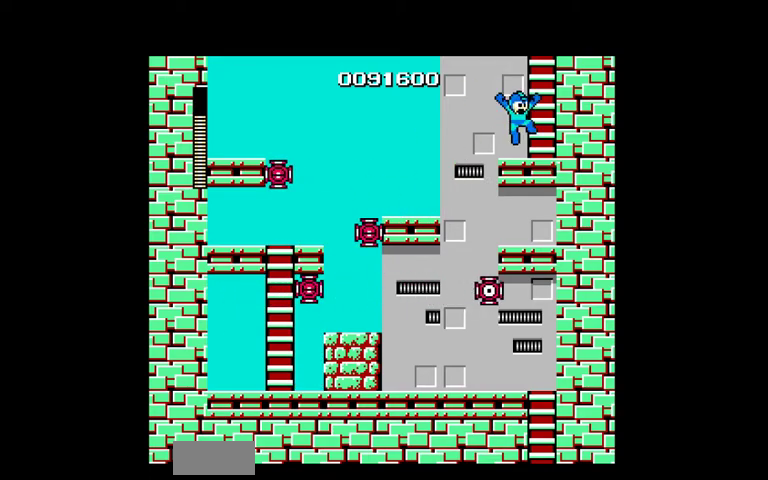
{"buttons": ["DPAD_UP"], "events": [[233, "DPAD_UP", "down"], [333, "DPAD_RIGHT", "up"], [367, "A", "up"]]}